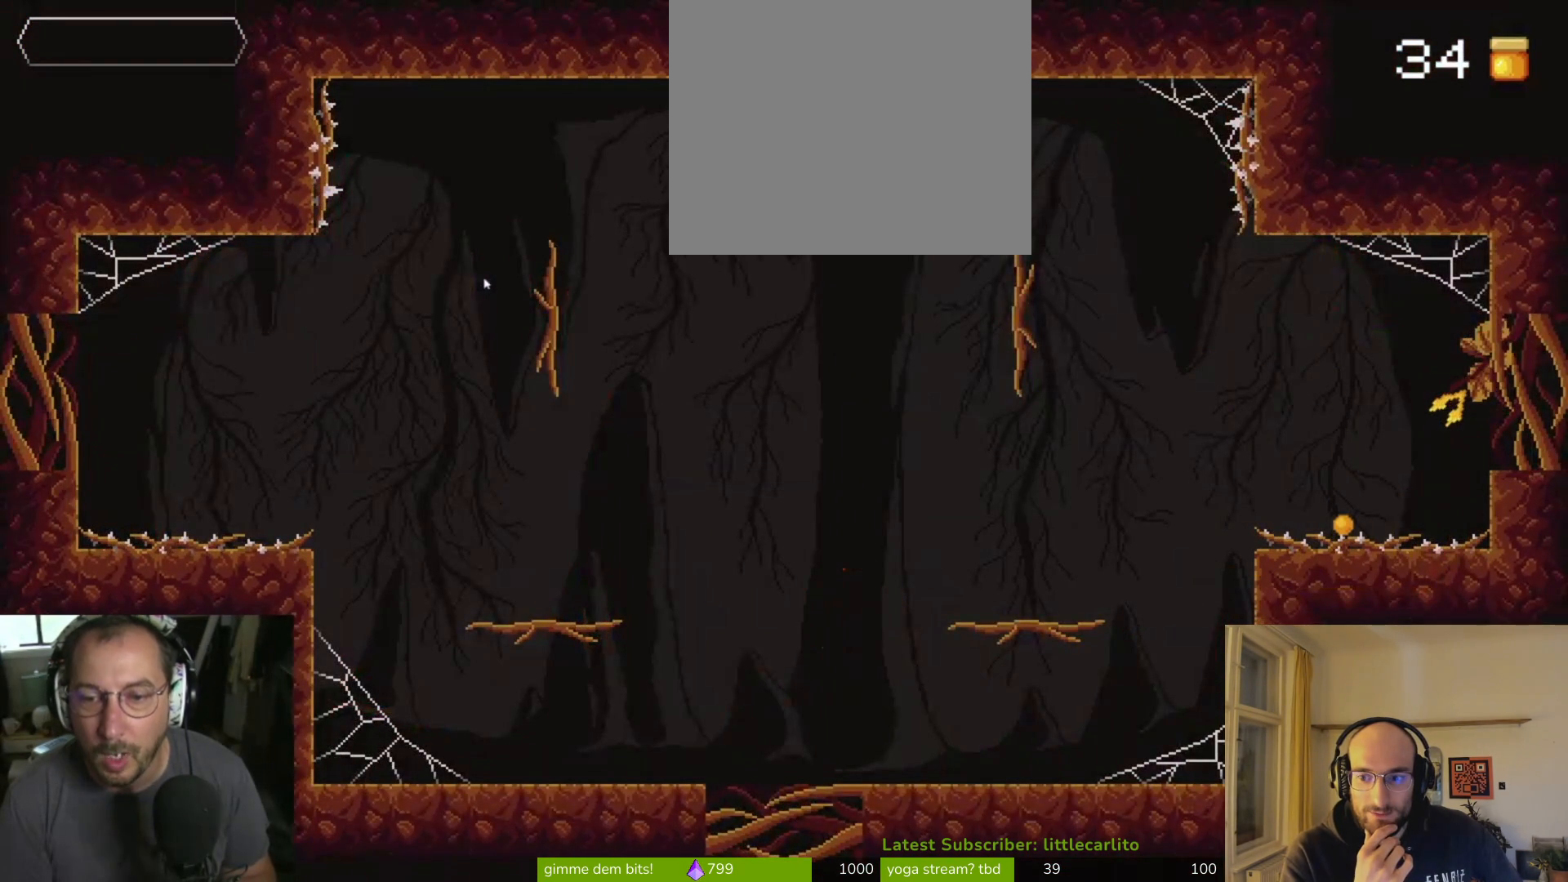
Gameplay with a controller (PlayStation layout); each line is a JSON object with the inputs held at the frame after it. "events" lists button and stick changes between this image and that frame as [ms after this image, input, new state], when the widget could be followed in between. Not read: L1.
{"buttons": ["CROSS"], "left_stick": "up", "right_stick": "center", "events": [[233, "left_stick", "right"], [433, "CROSS", "down"], [467, "left_stick", "up"]]}
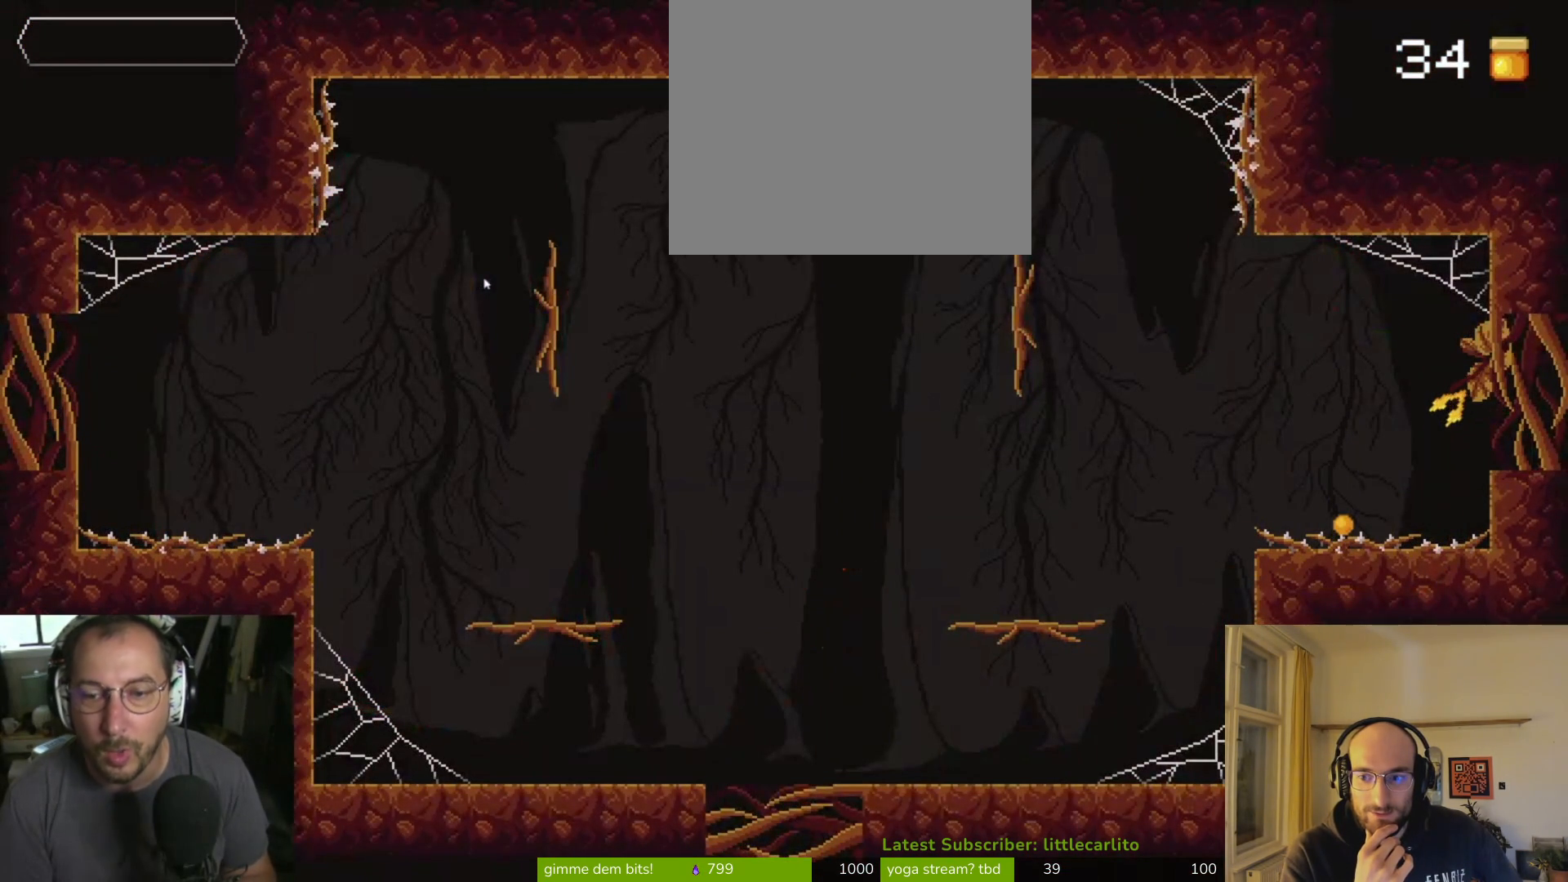
{"buttons": [], "left_stick": "left", "right_stick": "center", "events": [[67, "CROSS", "up"], [67, "left_stick", "up-left"], [200, "left_stick", "center"], [433, "left_stick", "left"]]}
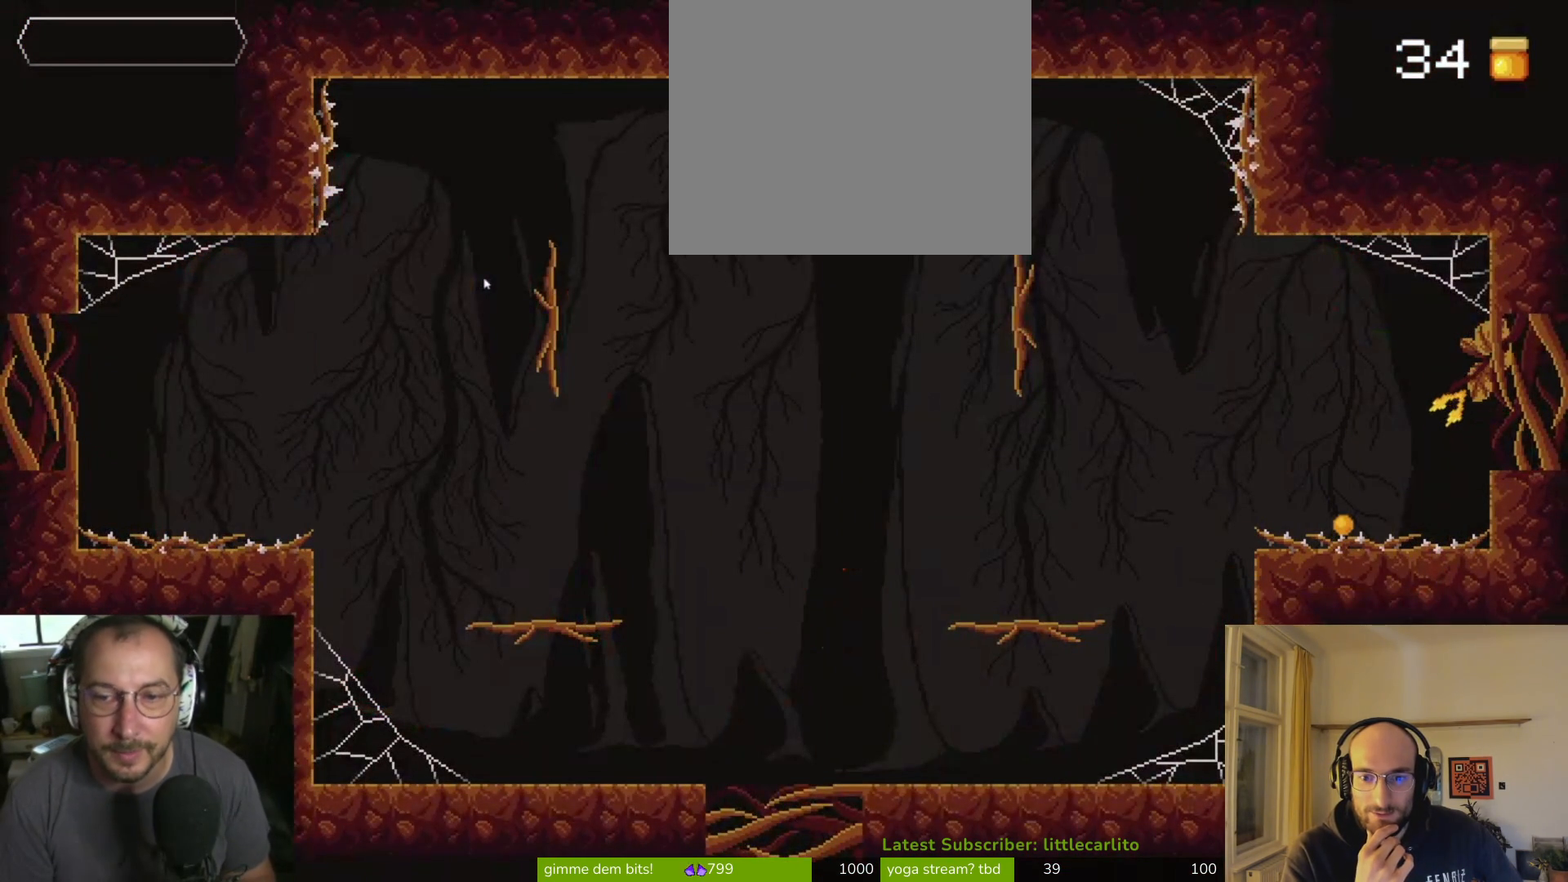
{"buttons": [], "left_stick": "center", "right_stick": "center", "events": [[233, "left_stick", "center"]]}
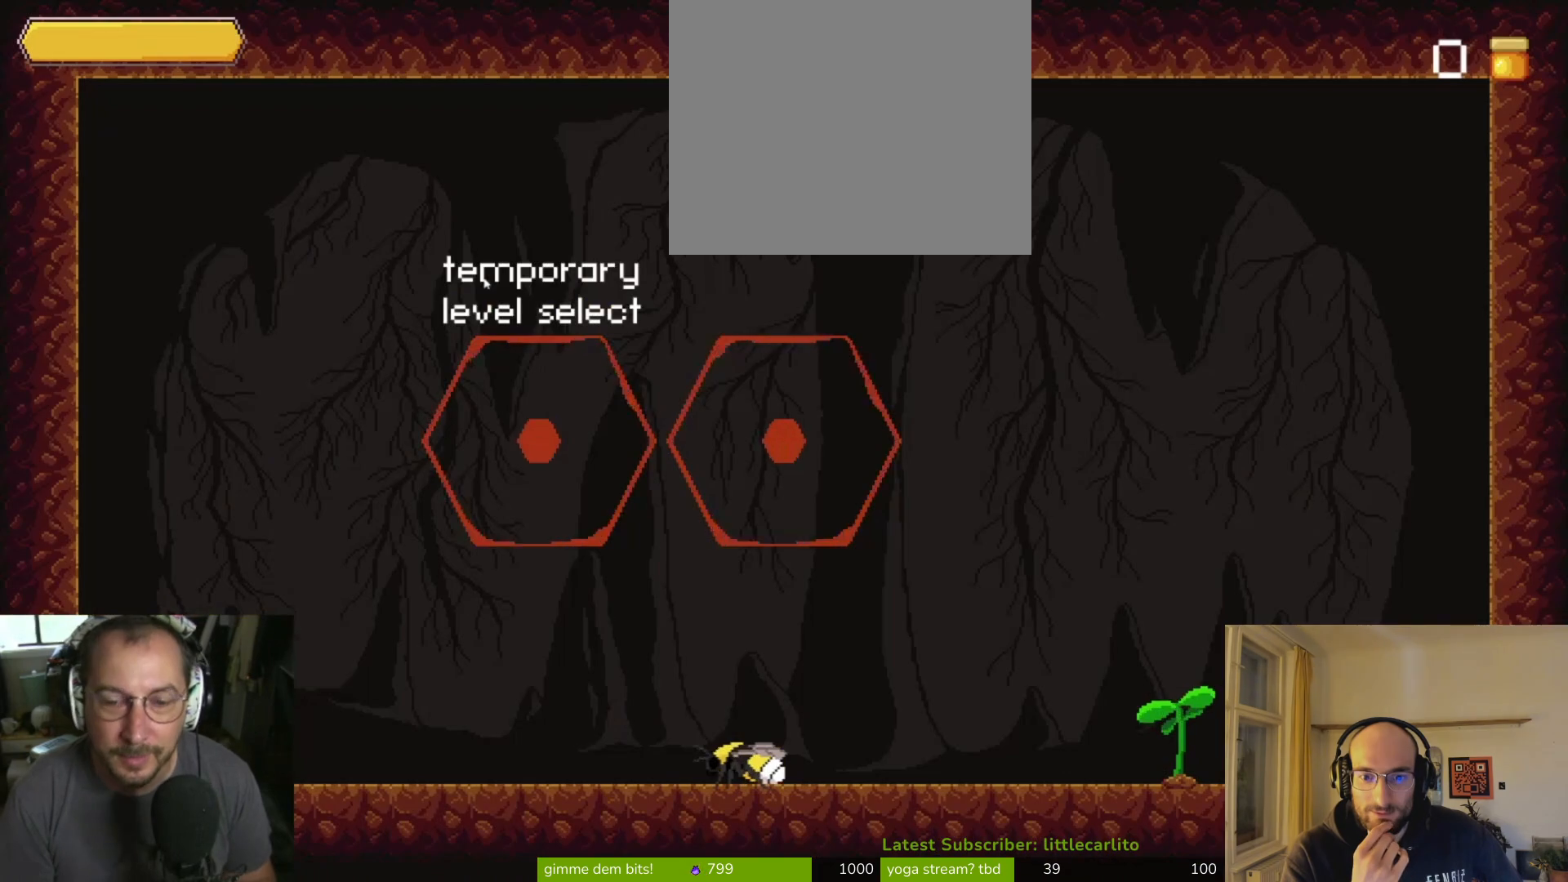
{"buttons": [], "left_stick": "center", "right_stick": "center", "events": []}
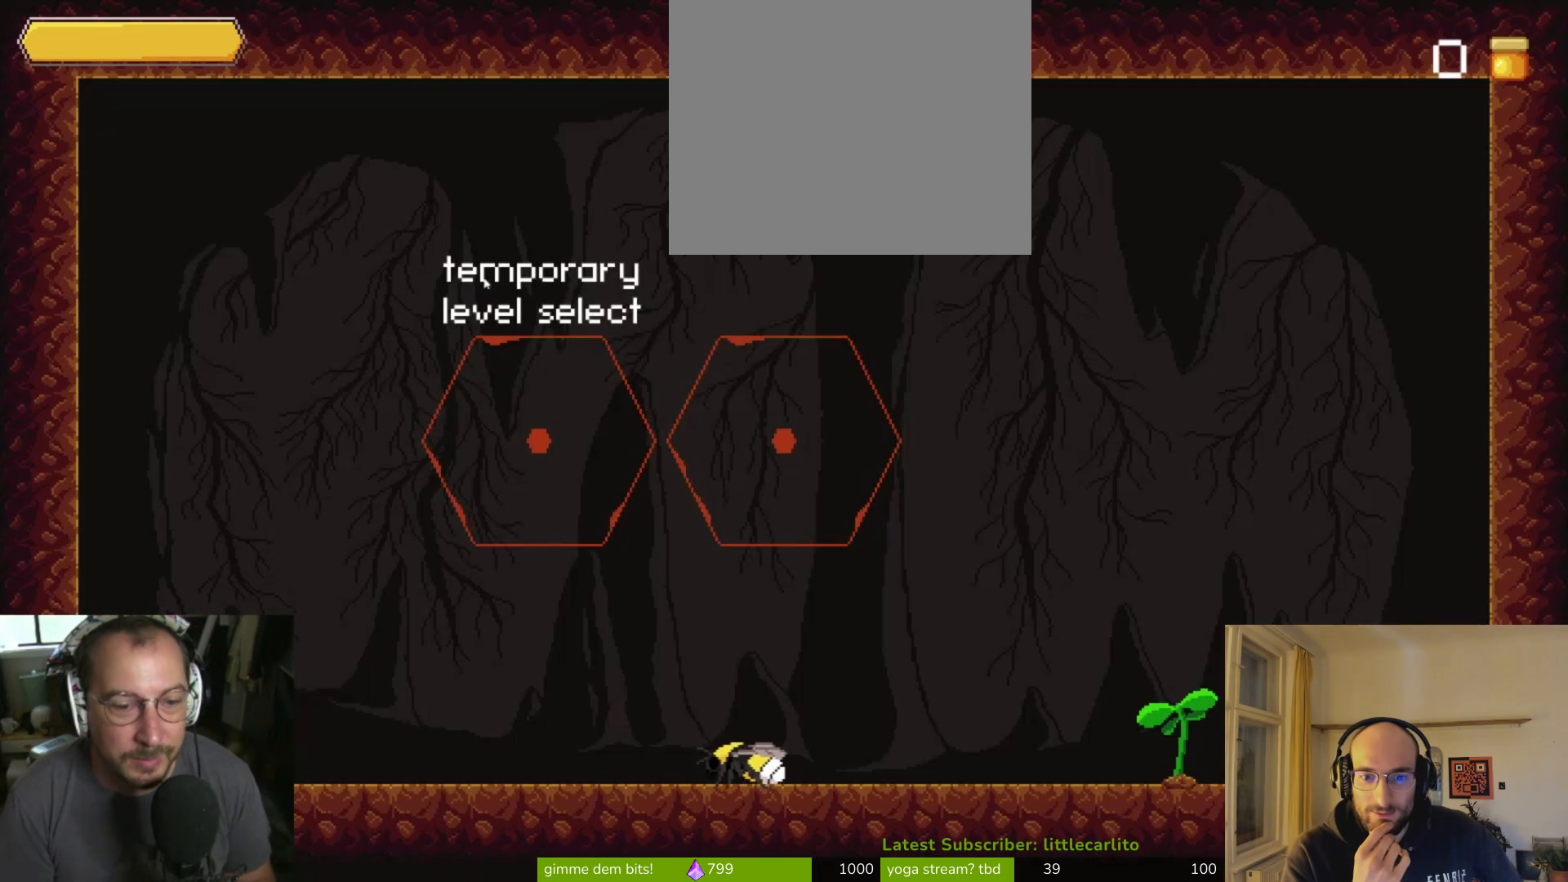
{"buttons": [], "left_stick": "up-left", "right_stick": "center", "events": [[33, "left_stick", "up-right"], [100, "CROSS", "down"], [267, "CROSS", "up"], [267, "left_stick", "right"], [400, "left_stick", "up"], [467, "left_stick", "up-left"]]}
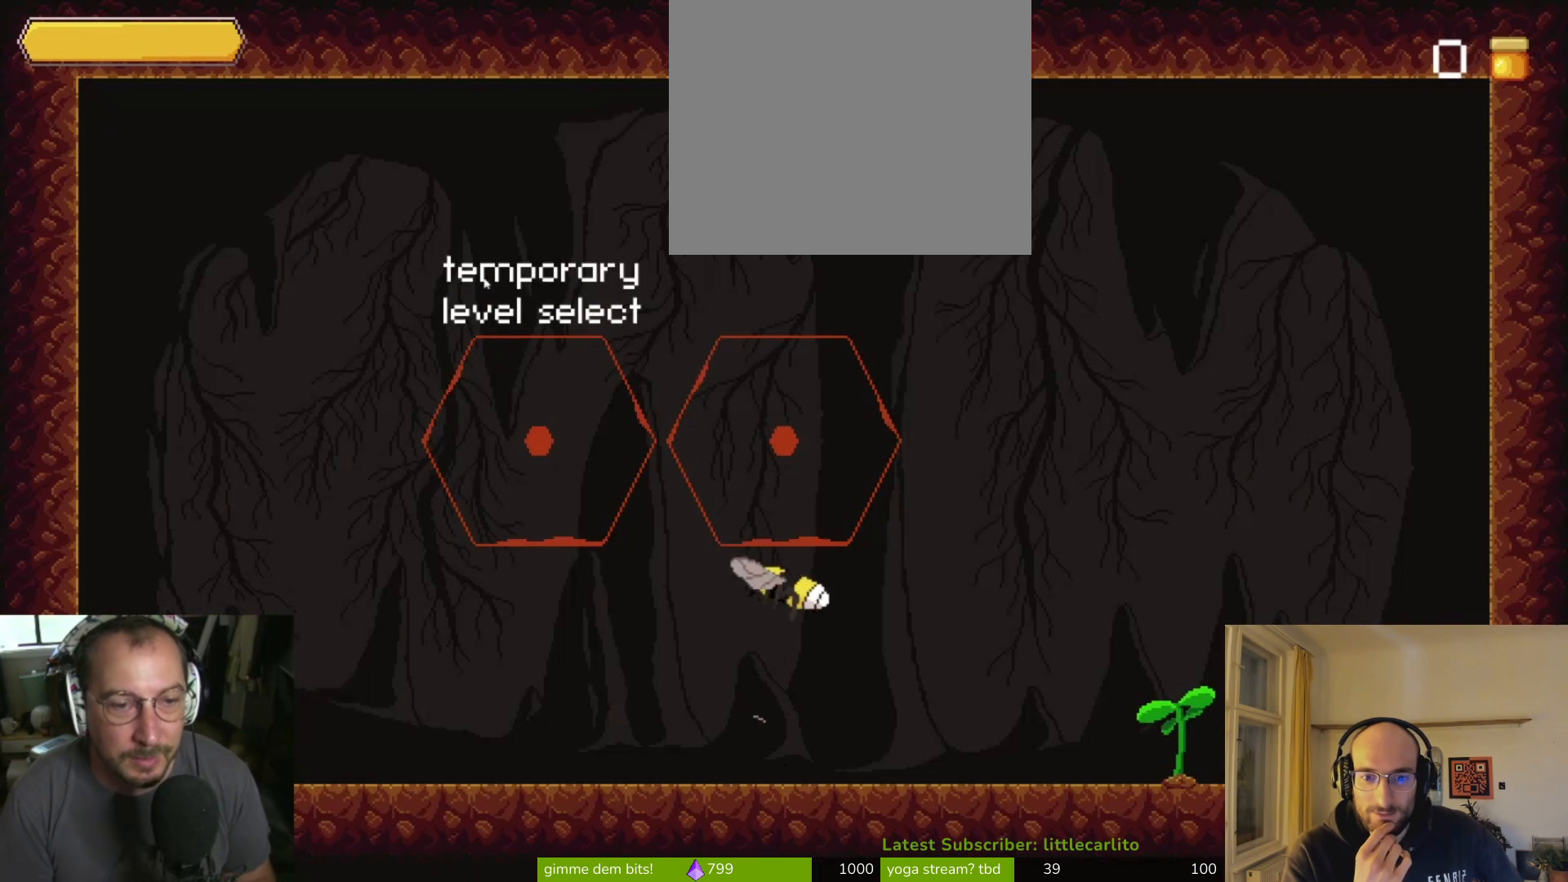
{"buttons": ["CROSS"], "left_stick": "up-left", "right_stick": "center", "events": [[133, "CROSS", "down"]]}
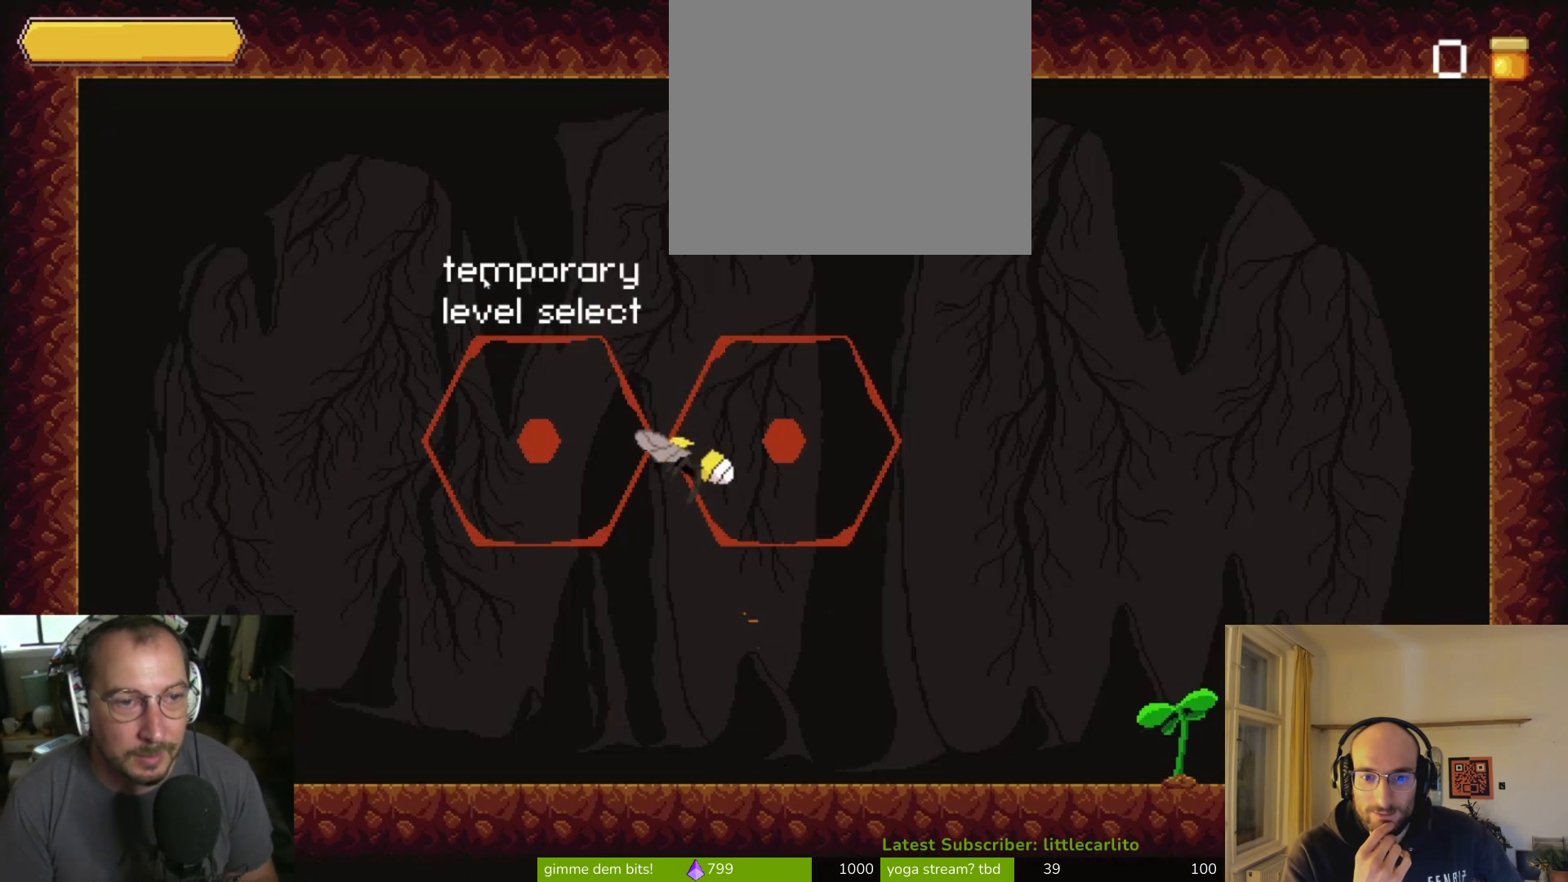
{"buttons": [], "left_stick": "center", "right_stick": "center", "events": [[33, "CROSS", "up"], [33, "left_stick", "left"], [67, "CROSS", "down"], [267, "CROSS", "up"], [467, "left_stick", "center"]]}
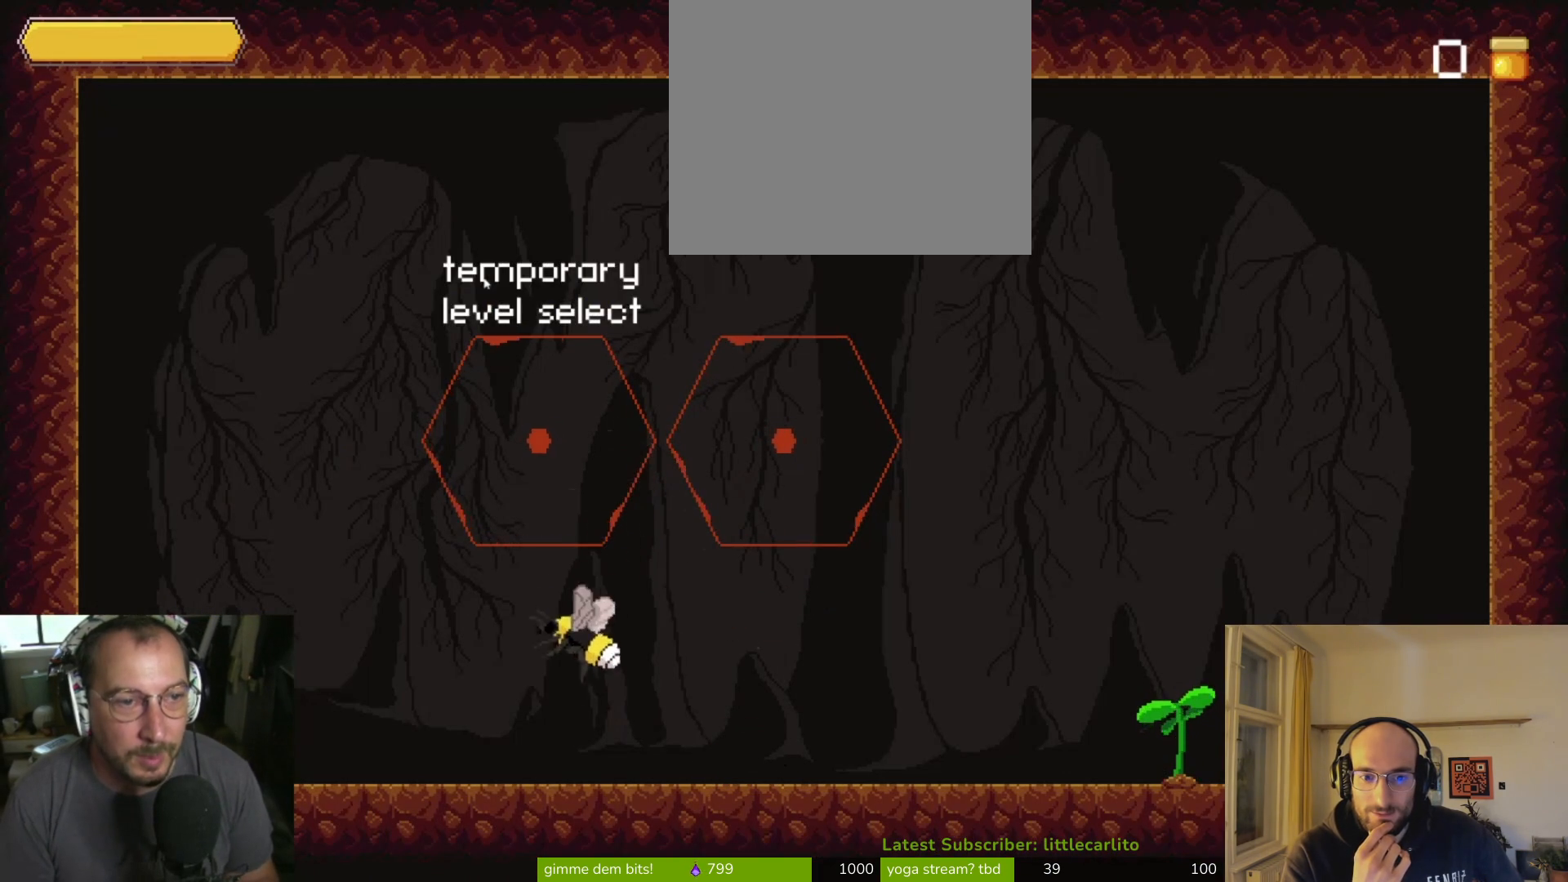
{"buttons": [], "left_stick": "right", "right_stick": "center", "events": [[133, "left_stick", "right"]]}
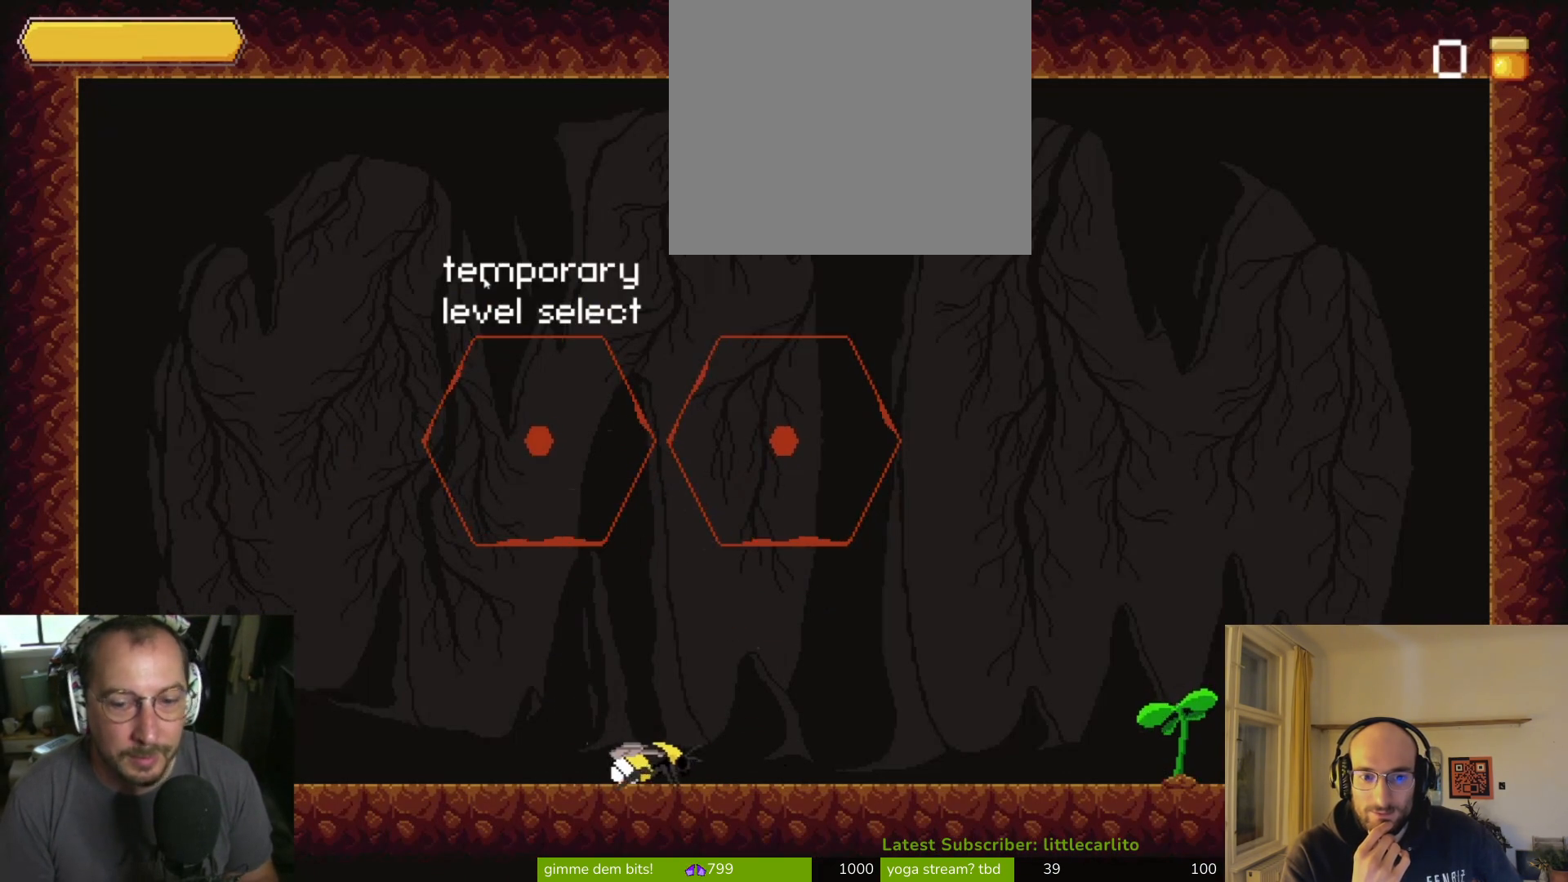
{"buttons": [], "left_stick": "center", "right_stick": "center", "events": [[133, "left_stick", "center"], [233, "left_stick", "down"], [367, "left_stick", "center"]]}
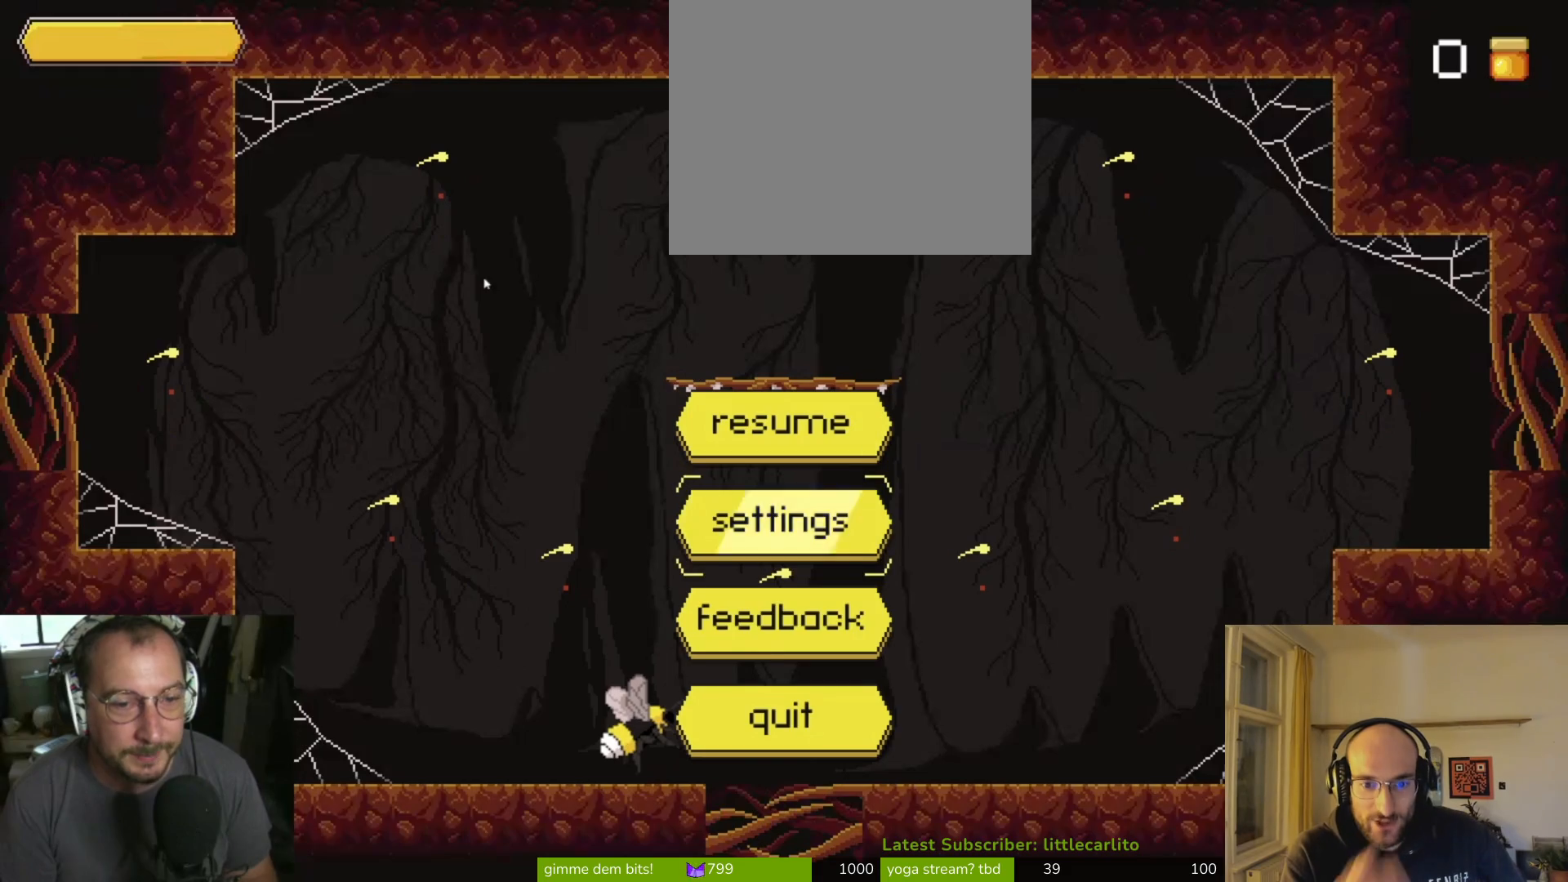
{"buttons": [], "left_stick": "center", "right_stick": "center", "events": [[67, "CROSS", "down"], [167, "CROSS", "up"]]}
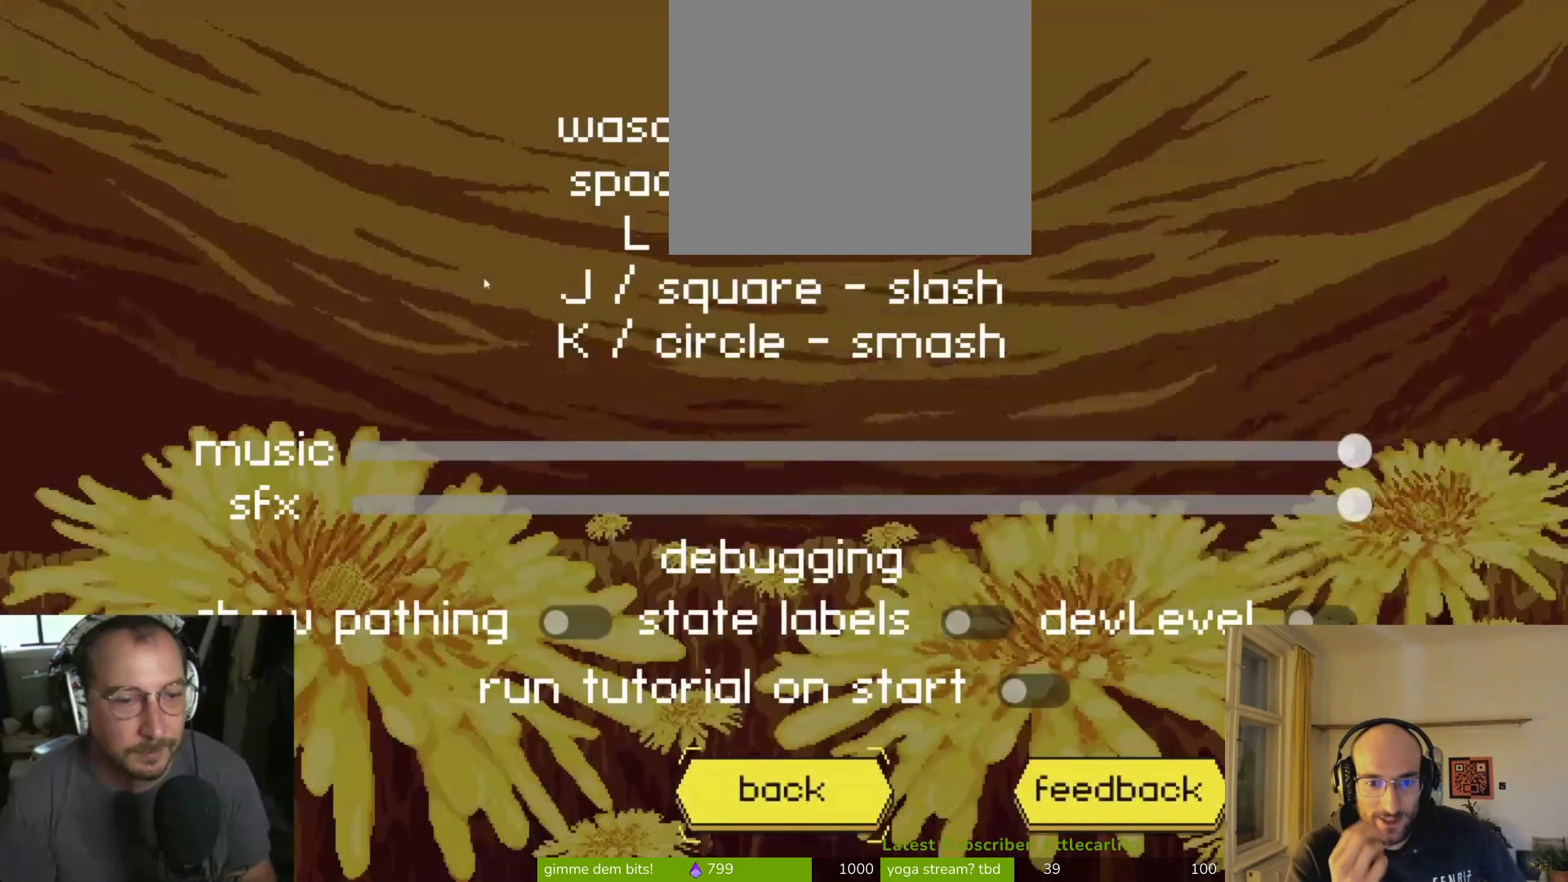
{"buttons": [], "left_stick": "center", "right_stick": "center", "events": []}
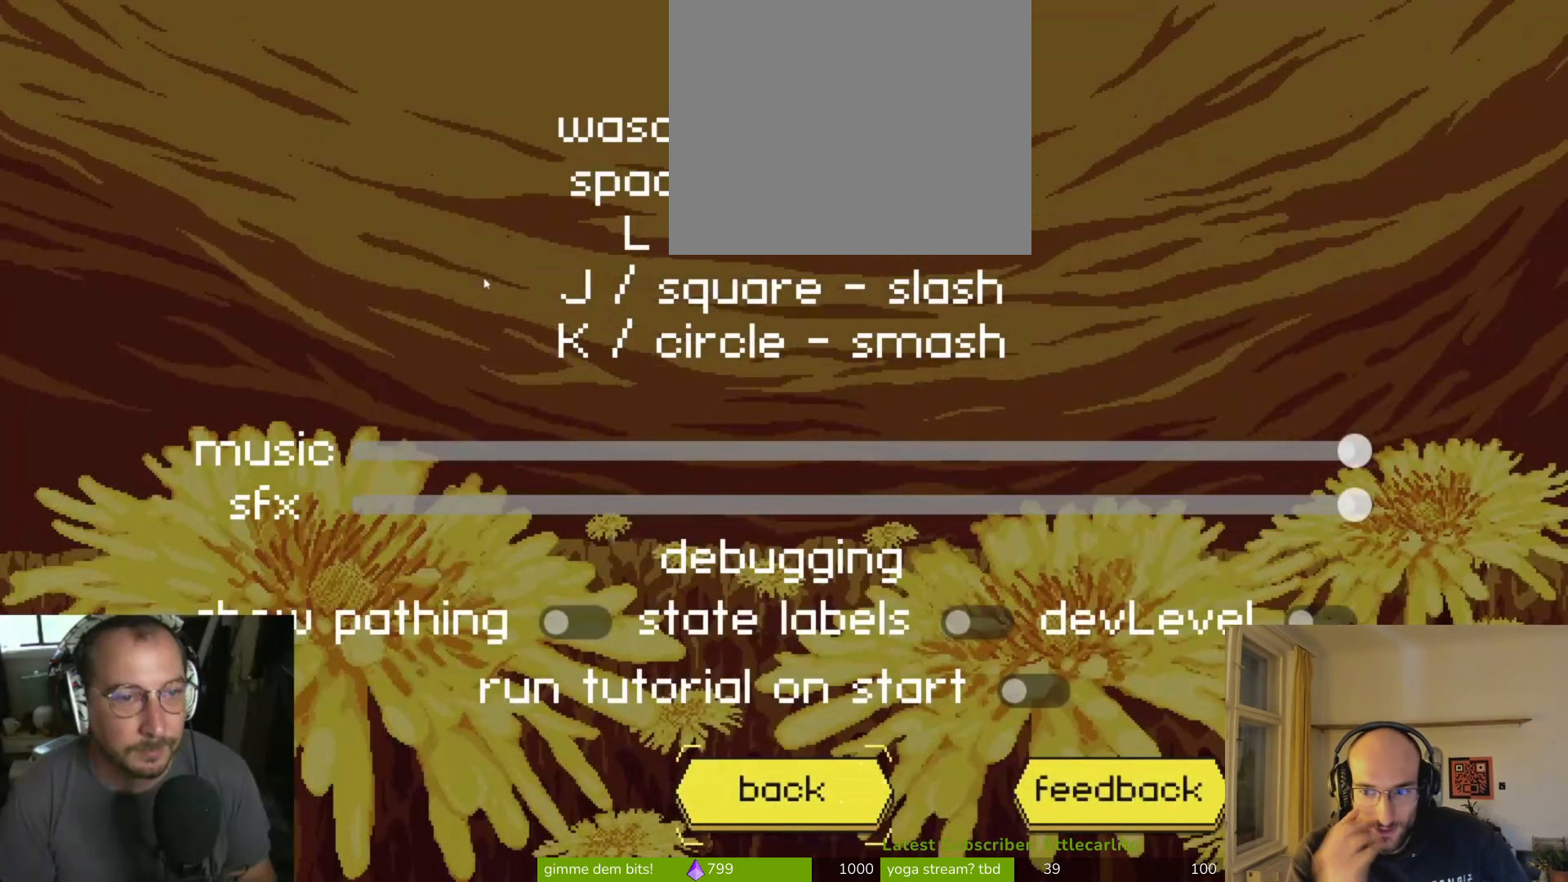
{"buttons": [], "left_stick": "center", "right_stick": "center", "events": [[200, "left_stick", "down"], [433, "left_stick", "center"]]}
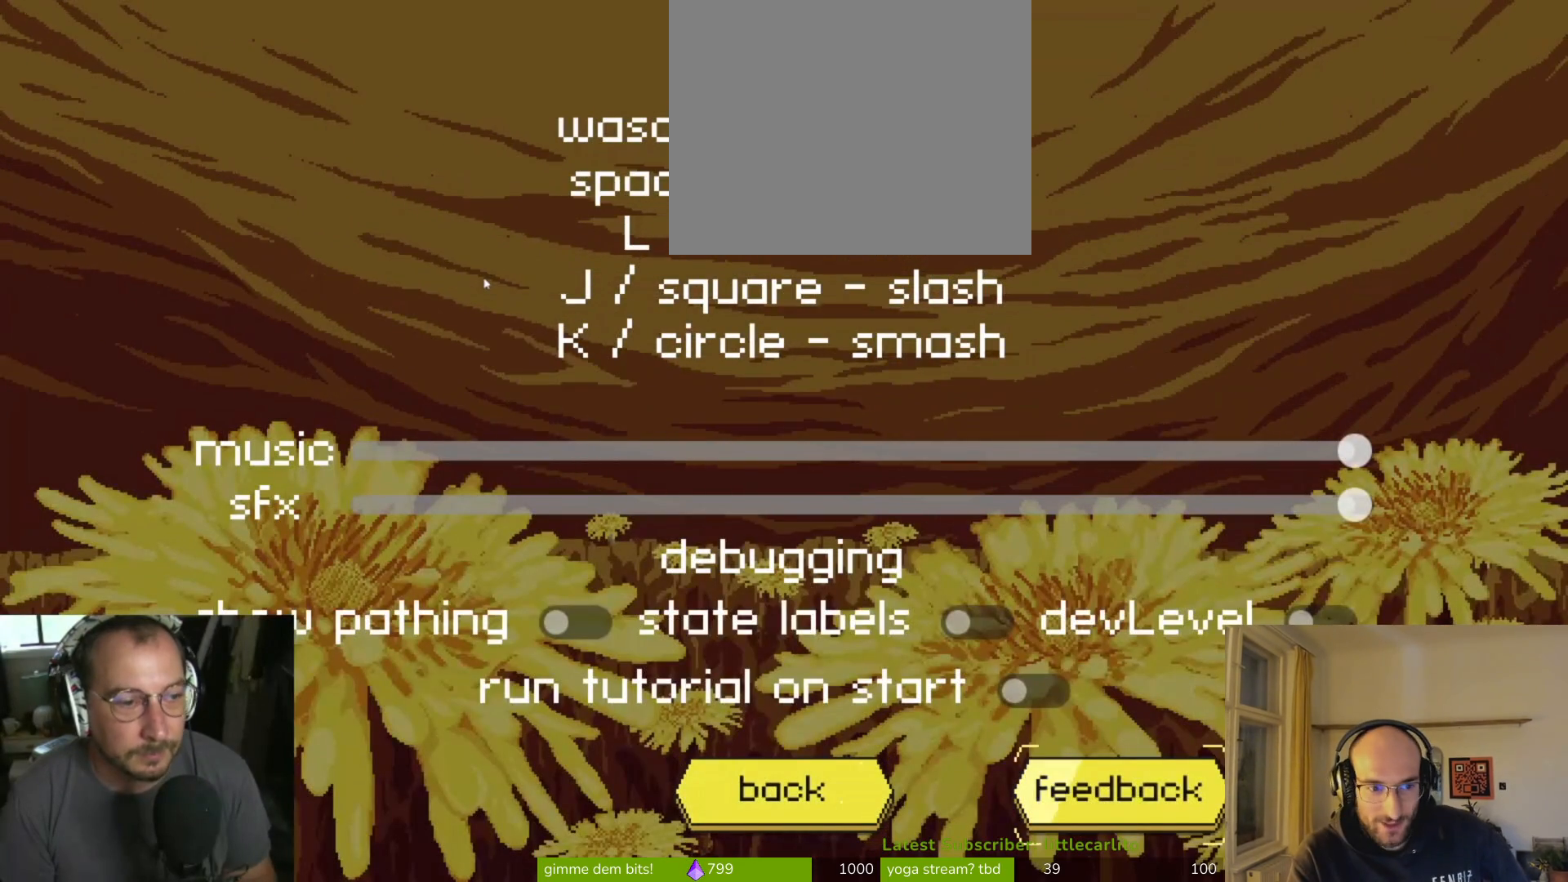
{"buttons": [], "left_stick": "left", "right_stick": "center", "events": [[433, "left_stick", "left"]]}
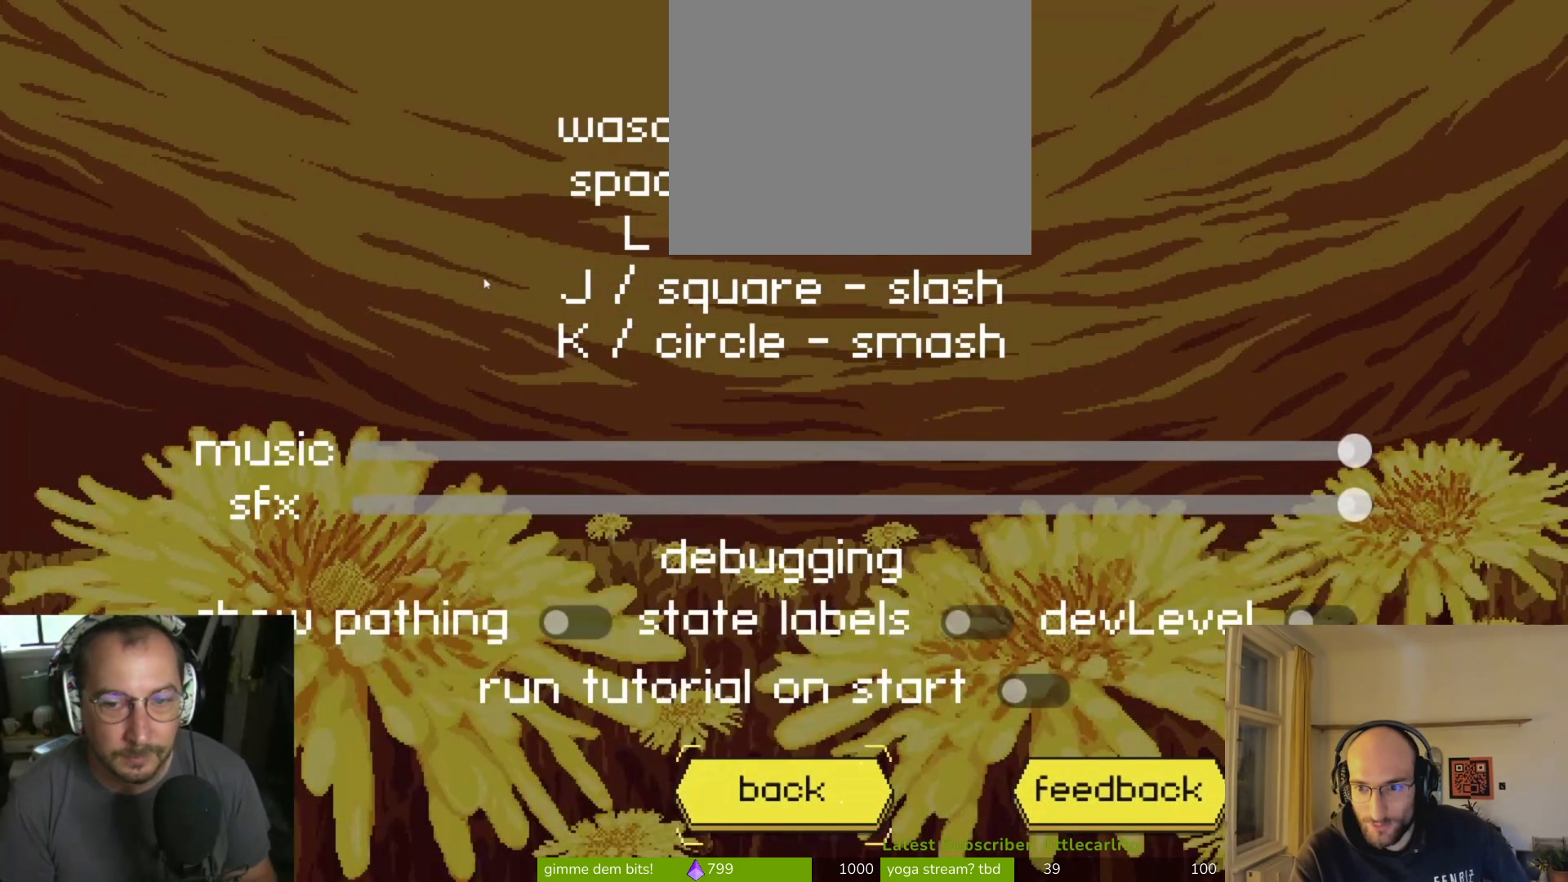
{"buttons": [], "left_stick": "center", "right_stick": "center", "events": [[133, "left_stick", "center"]]}
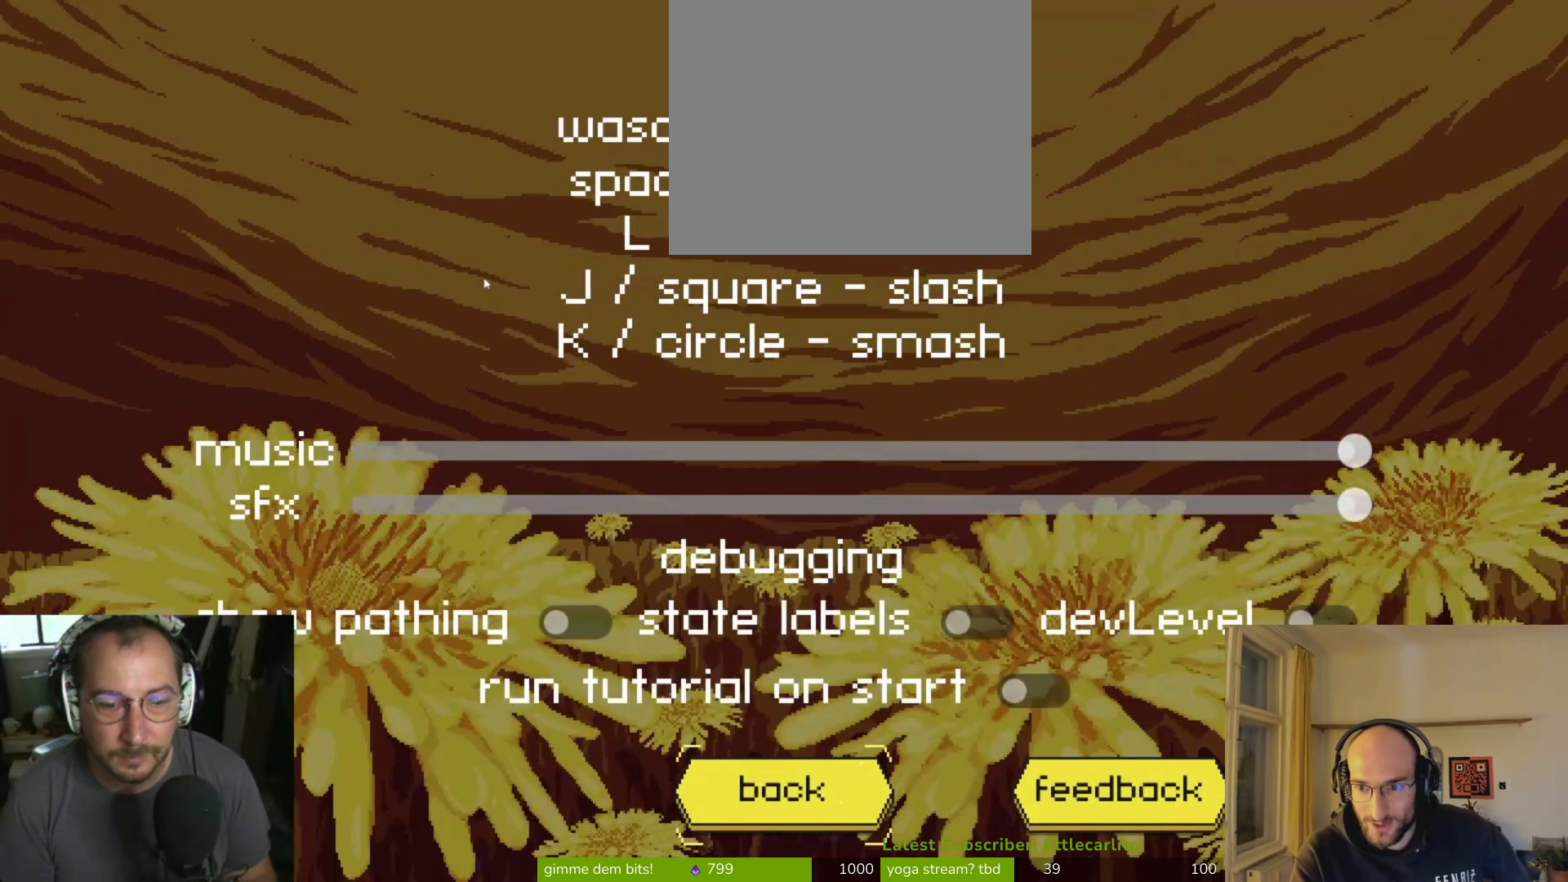
{"buttons": [], "left_stick": "center", "right_stick": "center", "events": [[100, "left_stick", "right"], [233, "left_stick", "up"], [433, "left_stick", "center"]]}
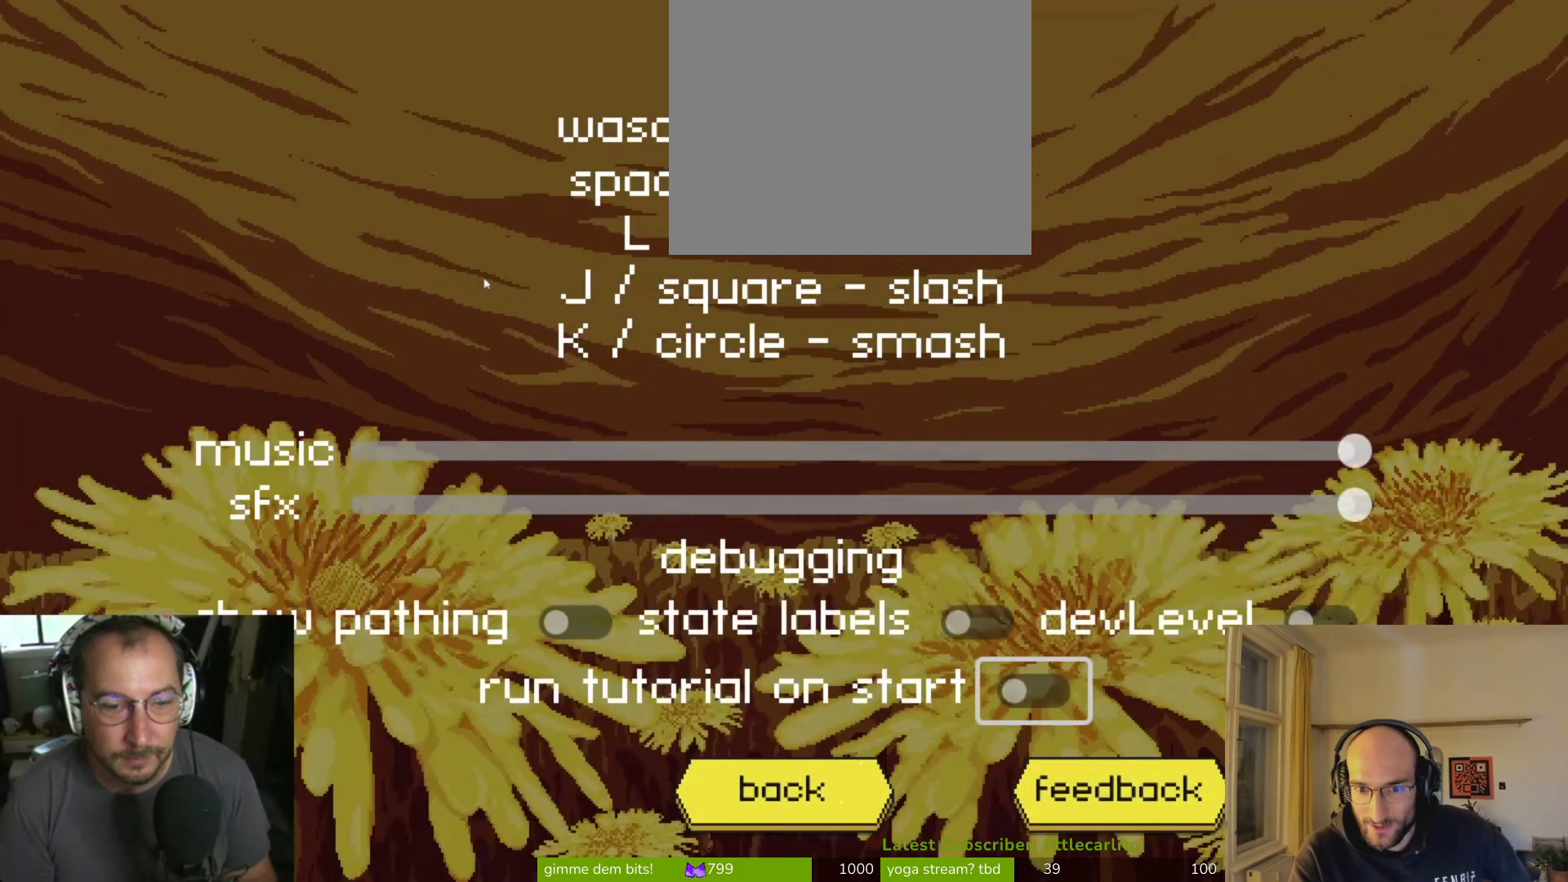
{"buttons": [], "left_stick": "center", "right_stick": "center", "events": [[33, "left_stick", "up"], [167, "left_stick", "center"], [267, "left_stick", "up"], [500, "left_stick", "center"]]}
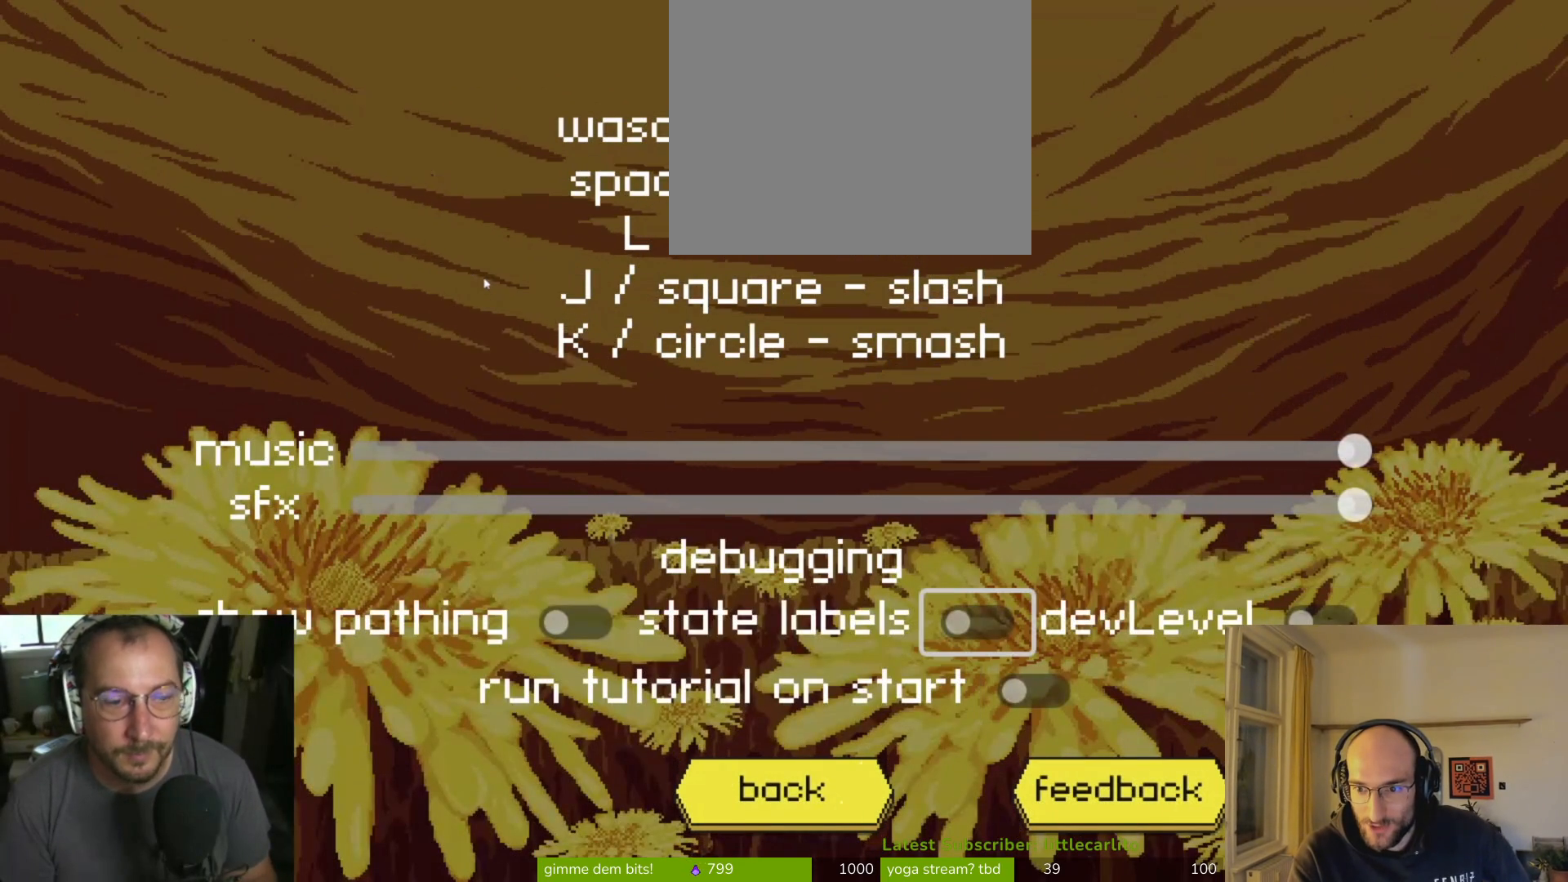
{"buttons": [], "left_stick": "up", "right_stick": "center", "events": [[300, "left_stick", "up"]]}
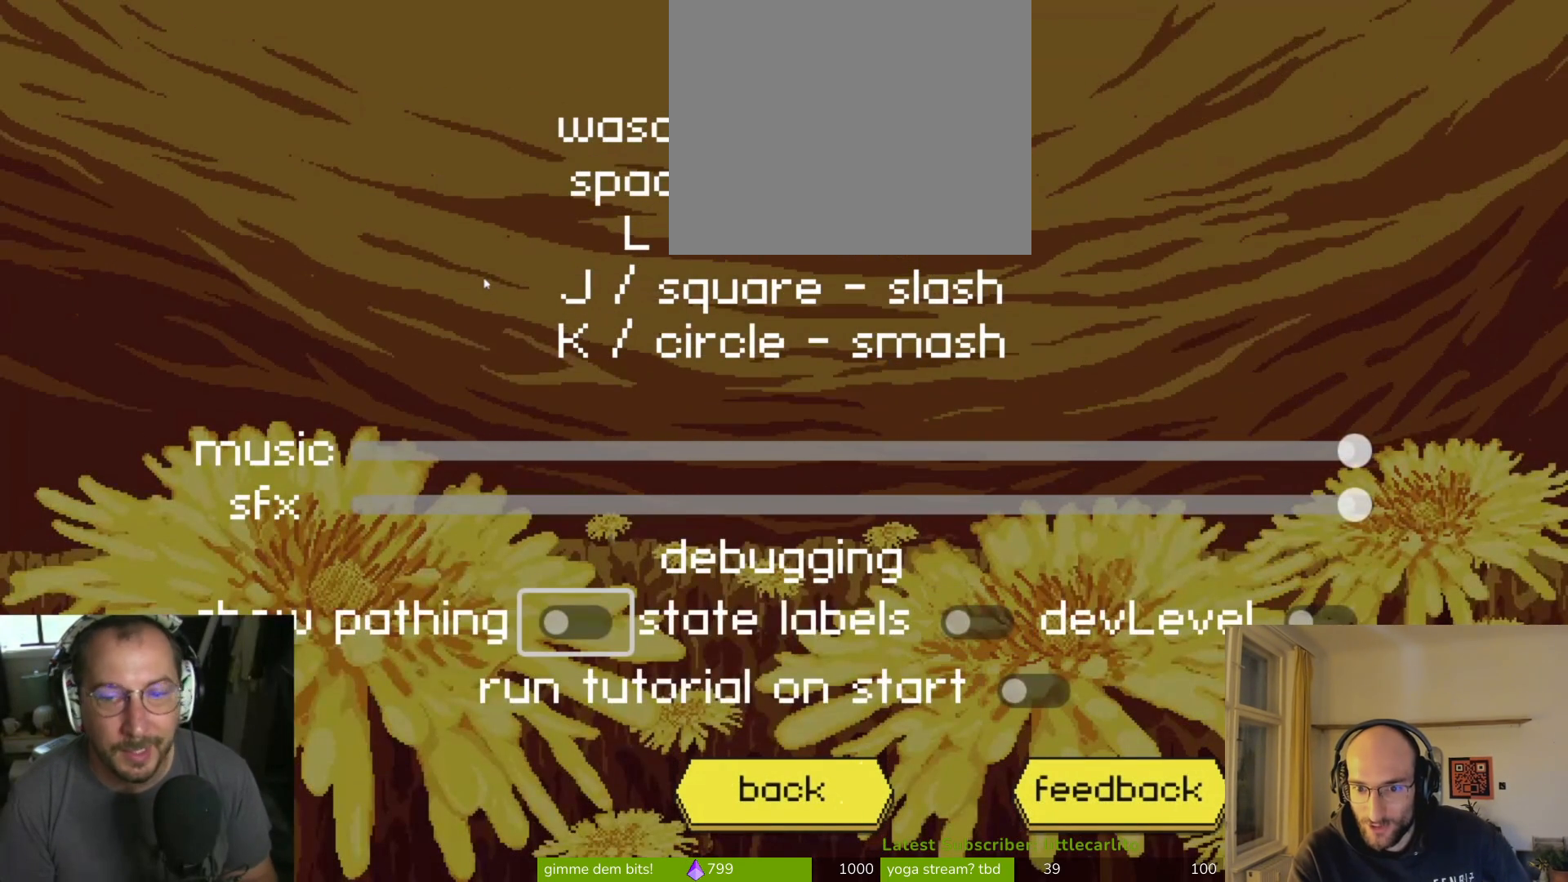
{"buttons": [], "left_stick": "center", "right_stick": "center", "events": [[67, "left_stick", "center"], [233, "left_stick", "up"], [367, "left_stick", "center"]]}
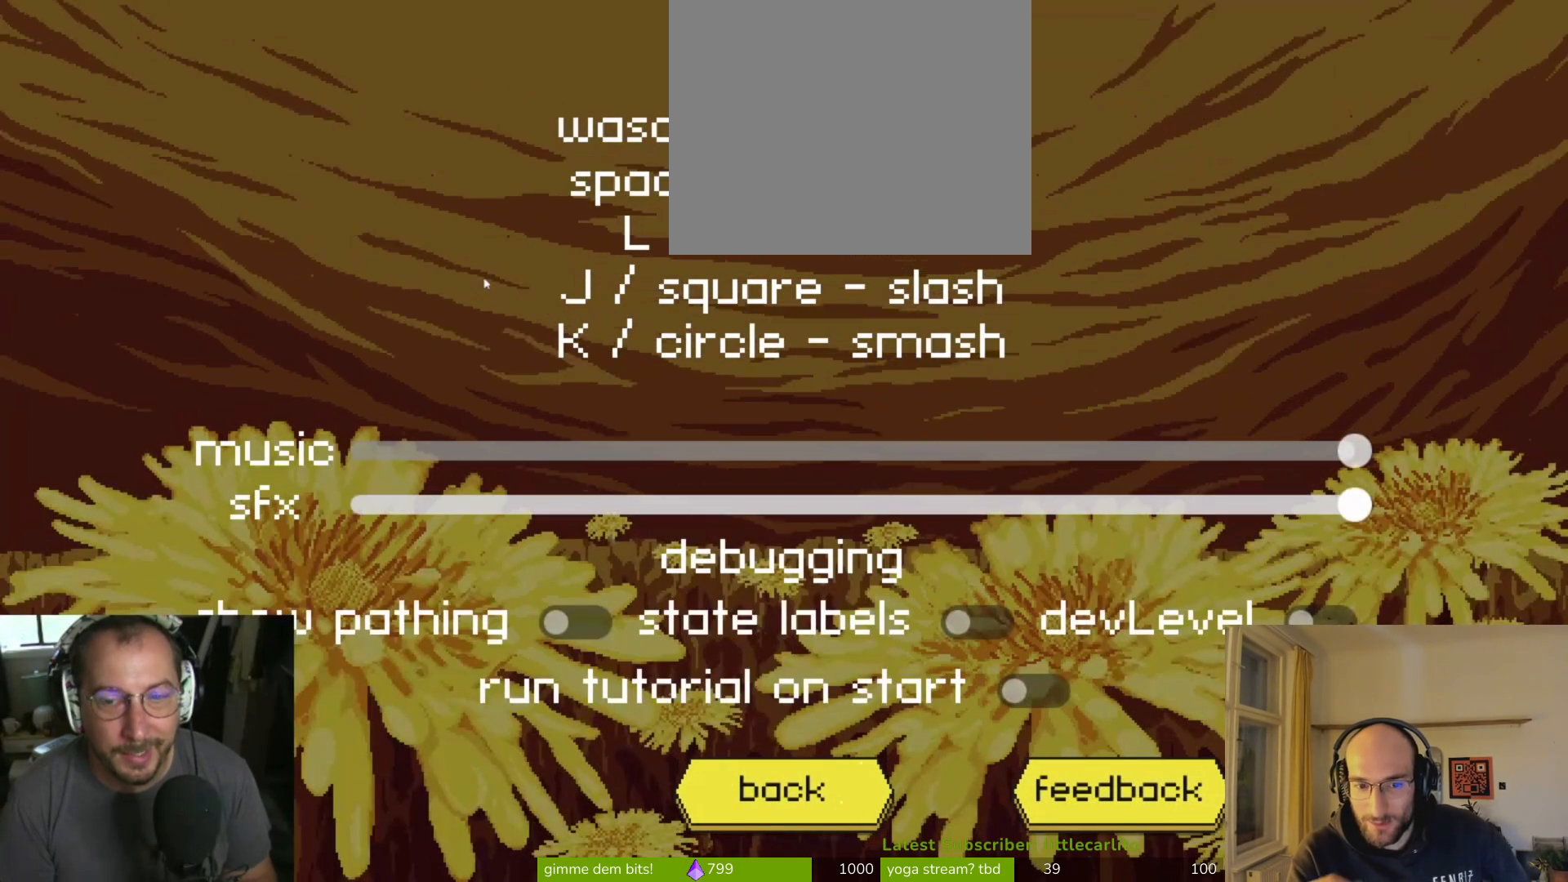
{"buttons": [], "left_stick": "left", "right_stick": "center", "events": [[33, "left_stick", "up"], [200, "left_stick", "center"], [433, "left_stick", "left"]]}
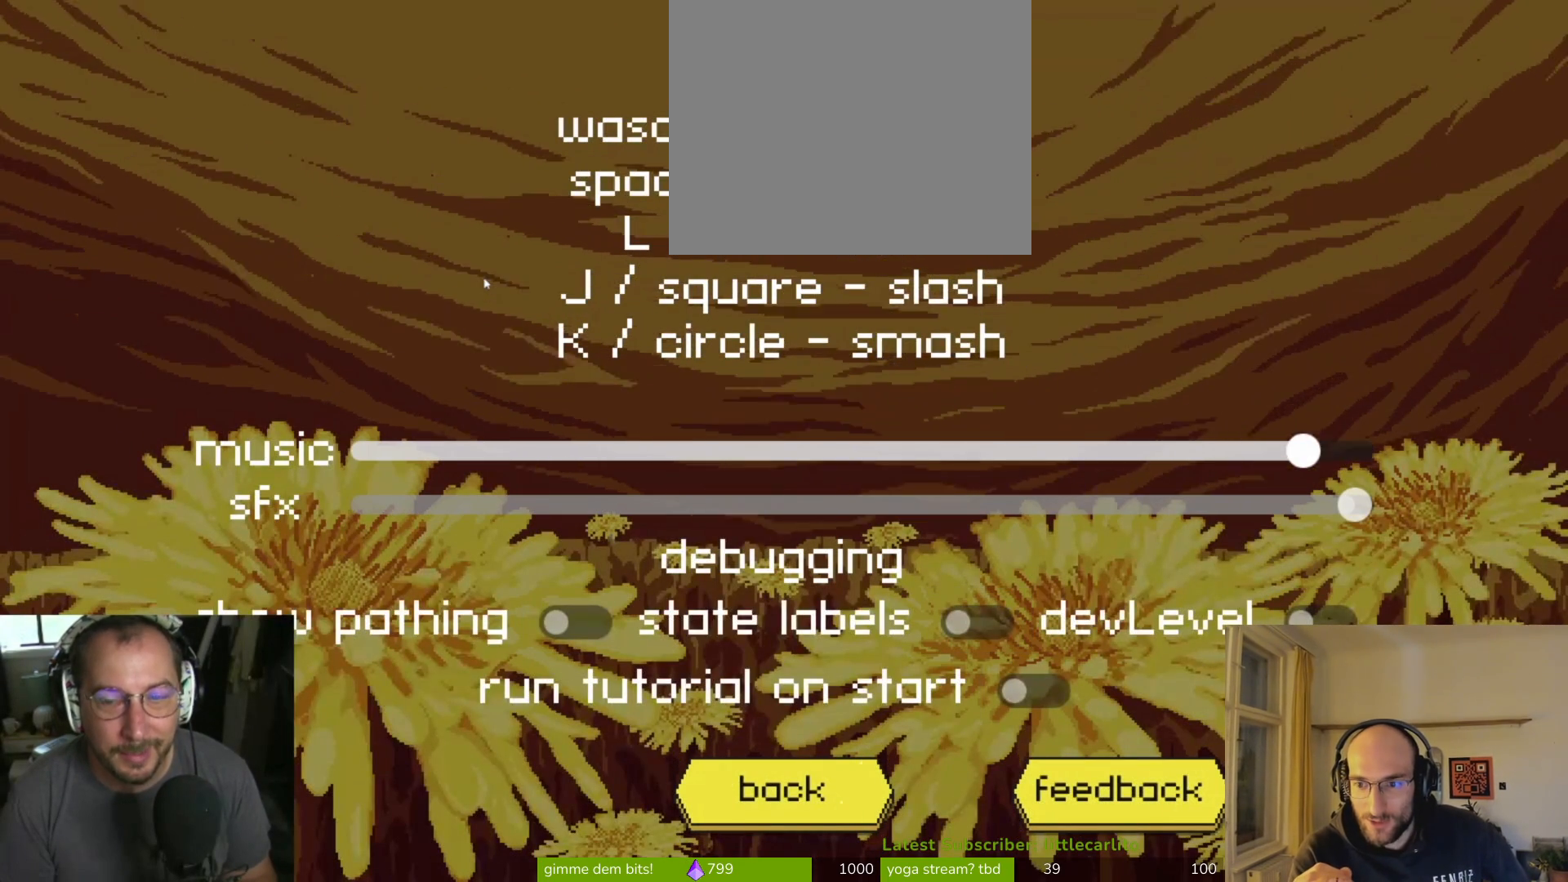
{"buttons": [], "left_stick": "center", "right_stick": "center", "events": [[67, "left_stick", "center"], [300, "left_stick", "right"], [467, "left_stick", "center"]]}
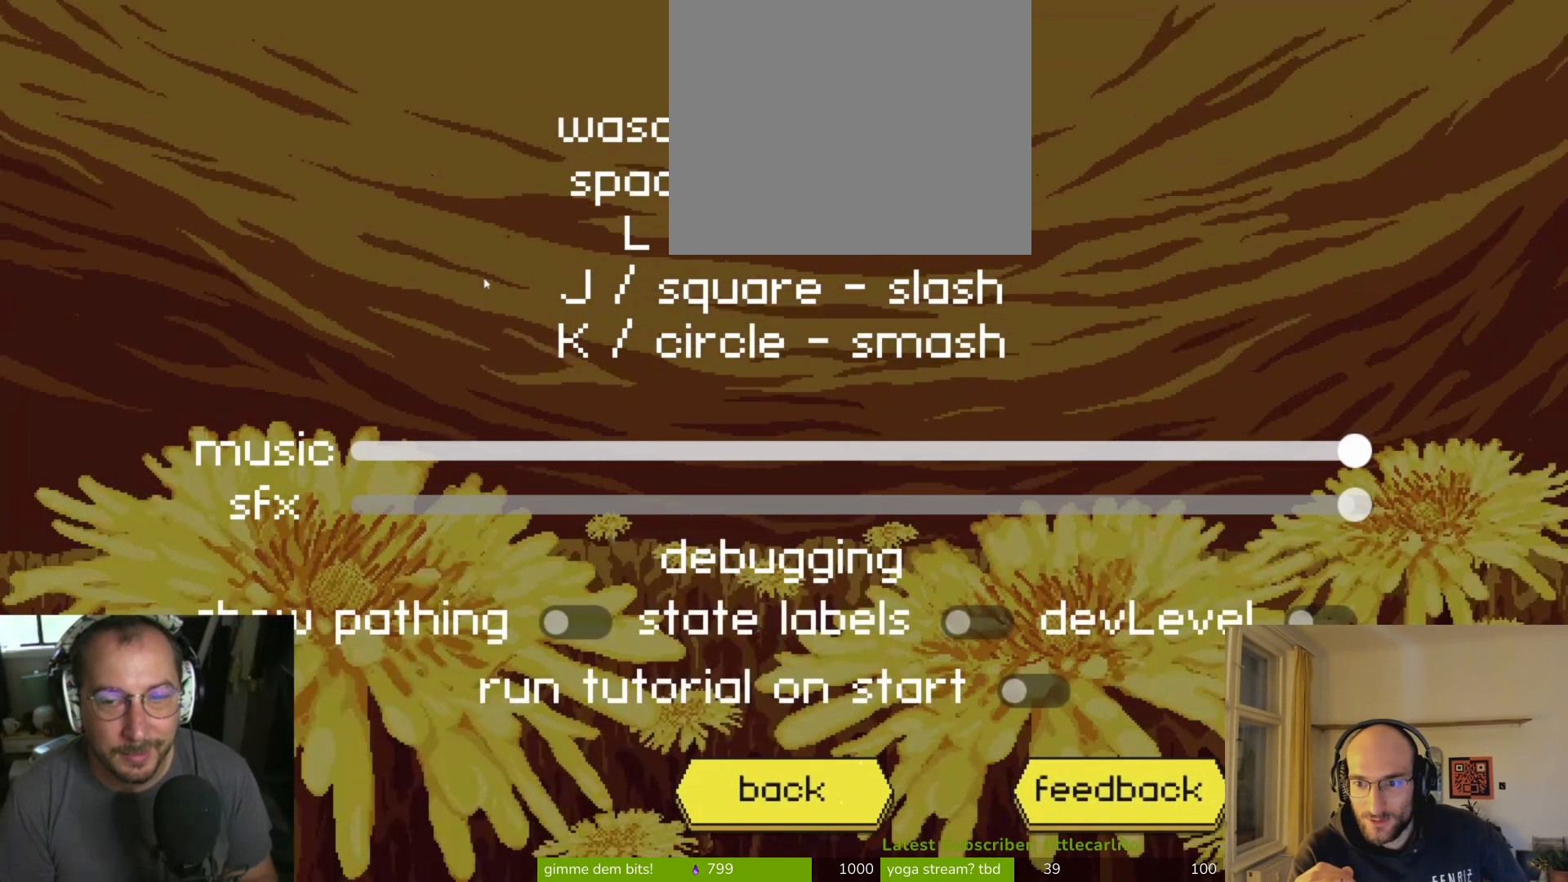
{"buttons": [], "left_stick": "center", "right_stick": "center", "events": [[300, "CROSS", "down"], [367, "CROSS", "up"]]}